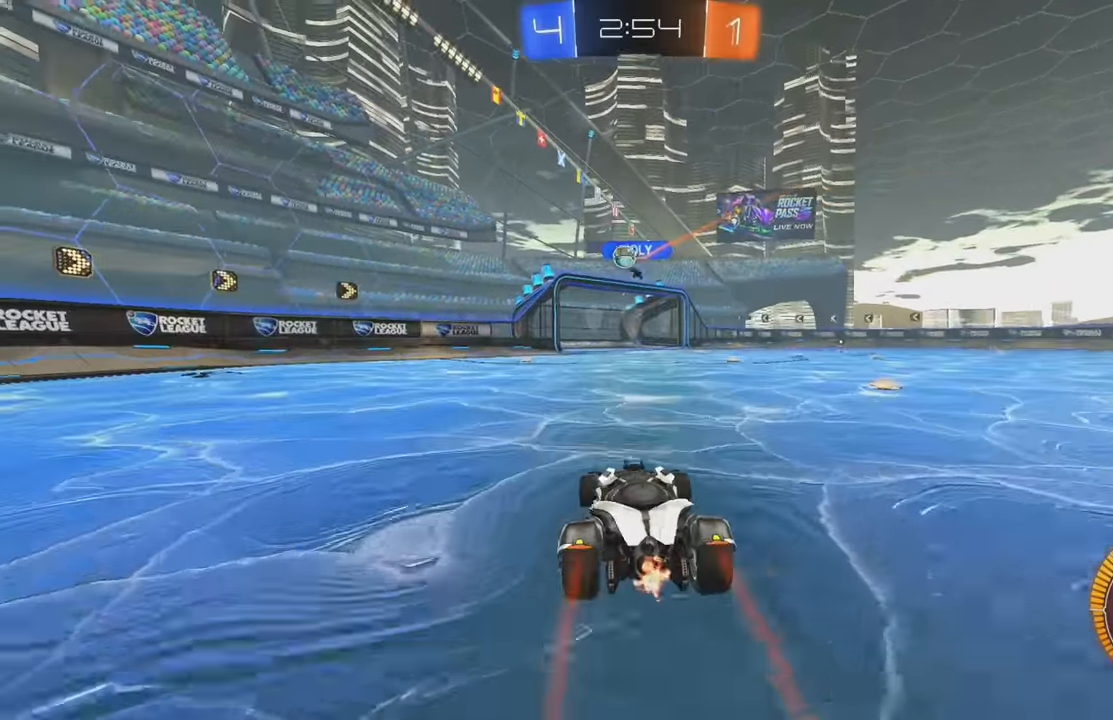
Gameplay with a controller (Xbox layout); each line is a JSON object with the inputs held at the frame after it. "events" lists button and stick changes between this image and that frame as [ms after this image, input, new state], when the widget could be followed in between. Not read: DPAD_DOWN DPAD_LEFT DPAD_RIGHT DPAD_UP L3 R3 SELECT START right_stick.
{"buttons": ["R2"], "left_stick": "center", "events": [[100, "left_stick", "left"], [317, "B", "down"], [384, "left_stick", "center"], [484, "B", "up"]]}
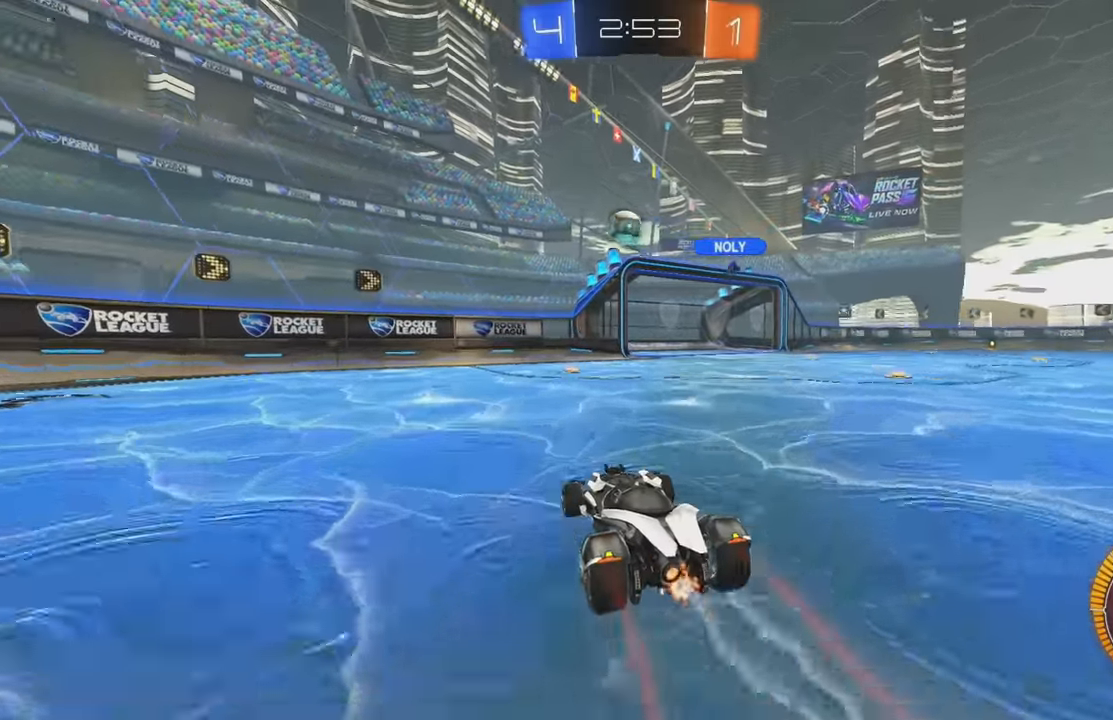
{"buttons": ["B", "Y", "L1", "R2"], "left_stick": "left", "events": [[117, "B", "down"], [417, "Y", "down"], [417, "left_stick", "left"], [434, "L1", "down"]]}
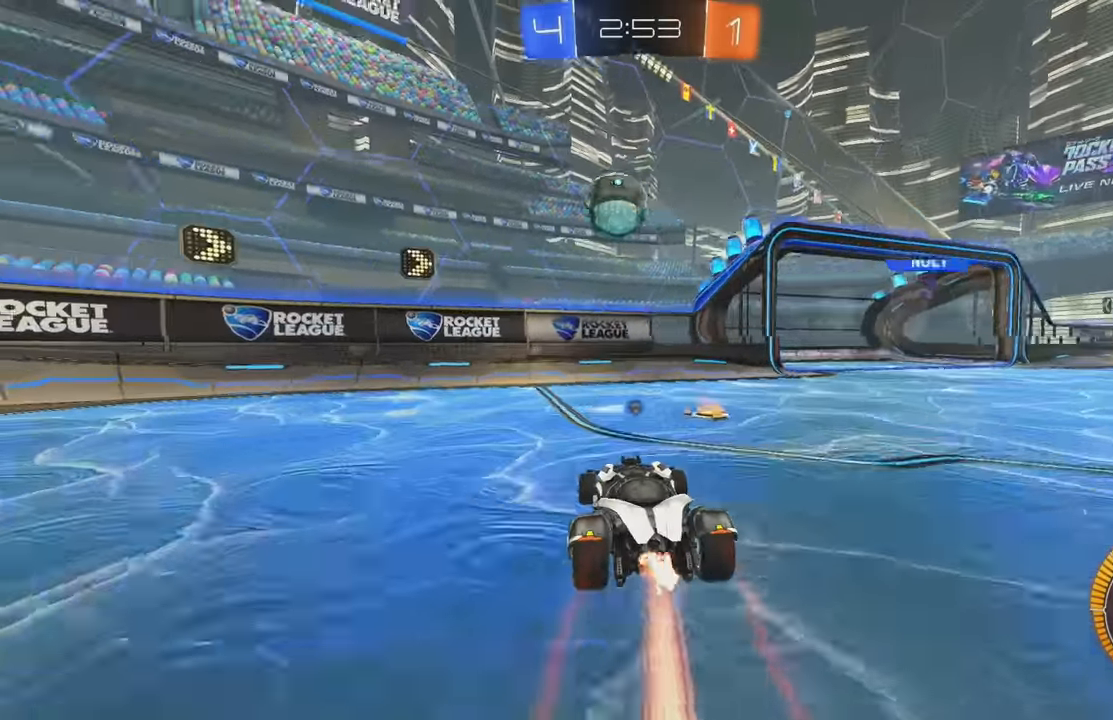
{"buttons": ["B", "R2"], "left_stick": "left", "events": [[67, "Y", "up"], [150, "L1", "up"], [317, "left_stick", "center"], [384, "left_stick", "left"]]}
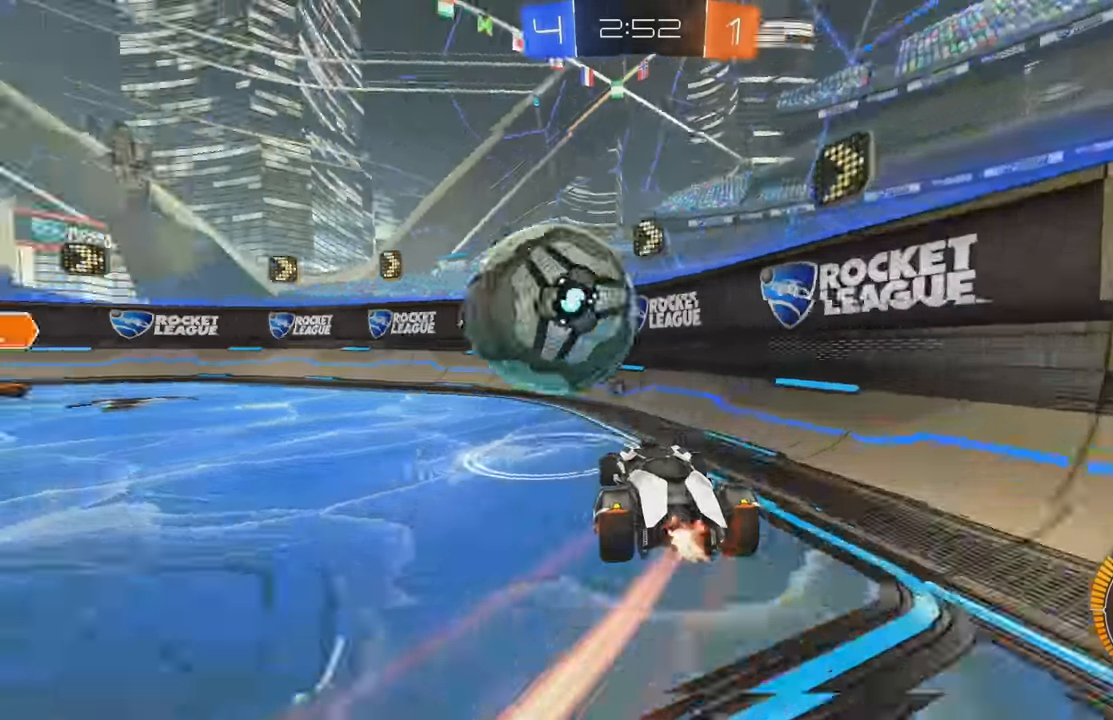
{"buttons": ["L2"], "left_stick": "down-right", "events": [[67, "left_stick", "center"], [250, "left_stick", "left"], [350, "B", "up"], [367, "left_stick", "down-right"], [384, "L2", "down"], [400, "R2", "up"]]}
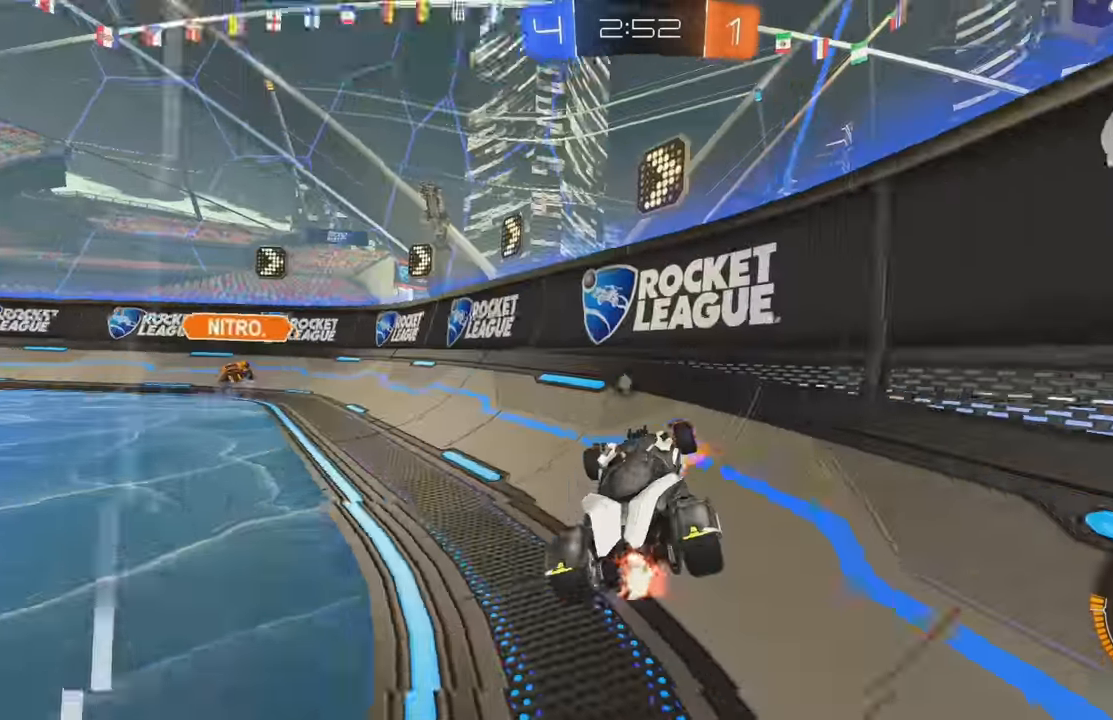
{"buttons": ["L2"], "left_stick": "down-right", "events": [[50, "Y", "down"], [100, "Y", "up"], [134, "L2", "up"], [167, "L2", "down"], [217, "left_stick", "down"], [384, "left_stick", "down-right"]]}
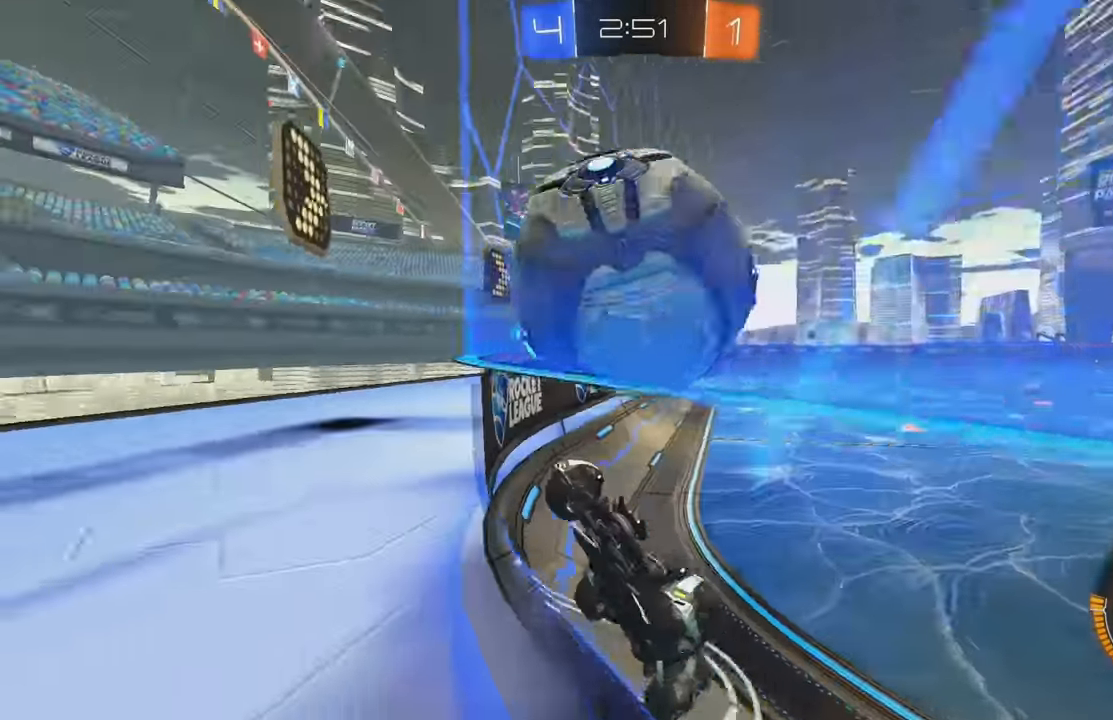
{"buttons": ["B", "R2"], "left_stick": "center", "events": [[117, "L1", "down"], [334, "R2", "down"], [384, "L1", "up"], [384, "L2", "up"], [400, "left_stick", "center"], [467, "B", "down"]]}
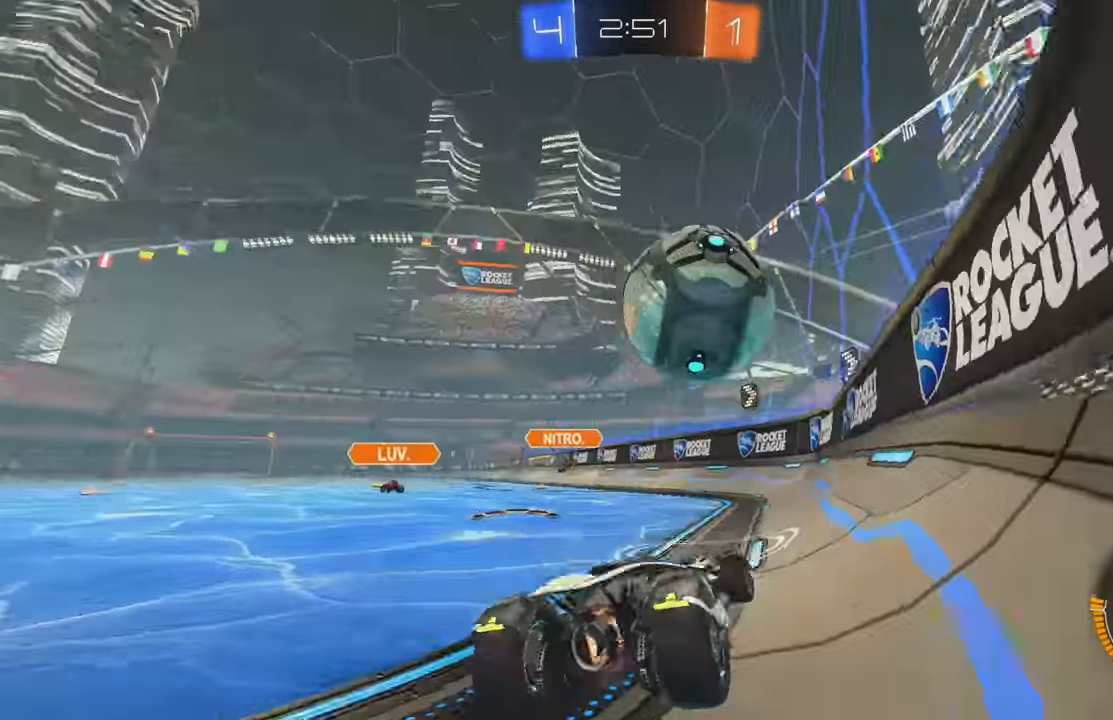
{"buttons": ["A", "R2"], "left_stick": "down-right", "events": [[167, "B", "up"], [366, "left_stick", "right"], [433, "left_stick", "down-right"], [450, "A", "down"]]}
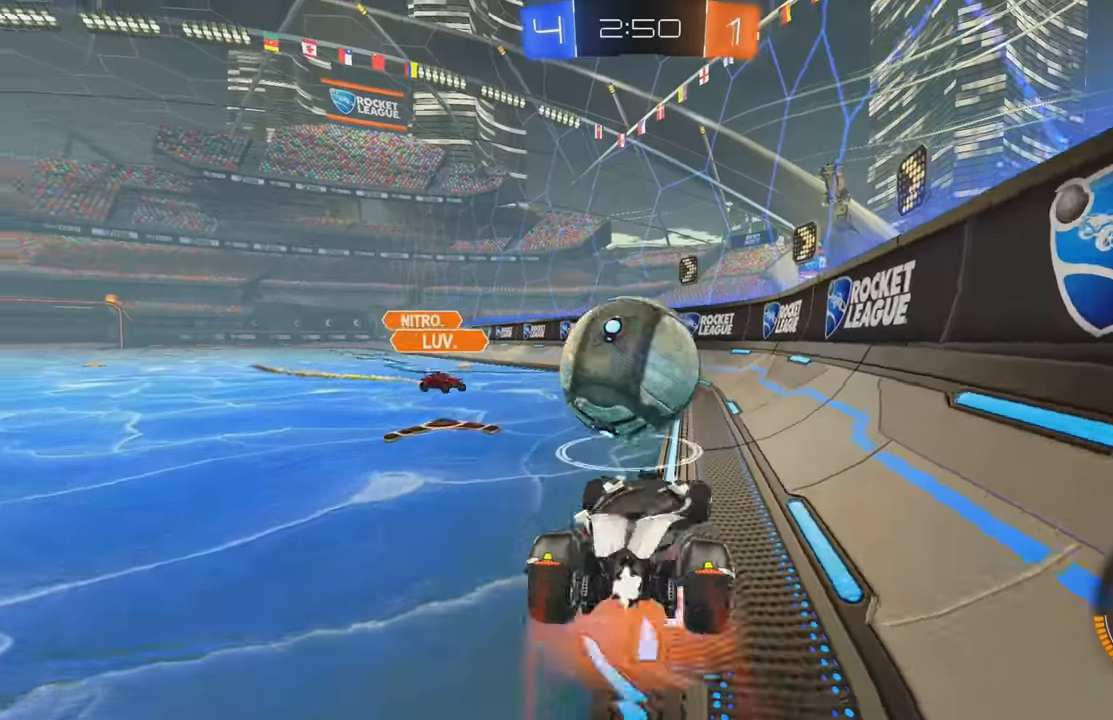
{"buttons": ["L1", "R2"], "left_stick": "down-left", "events": [[16, "left_stick", "down"], [166, "A", "up"], [216, "L1", "down"], [216, "left_stick", "up-left"], [266, "A", "down"], [366, "A", "up"], [383, "left_stick", "down-left"]]}
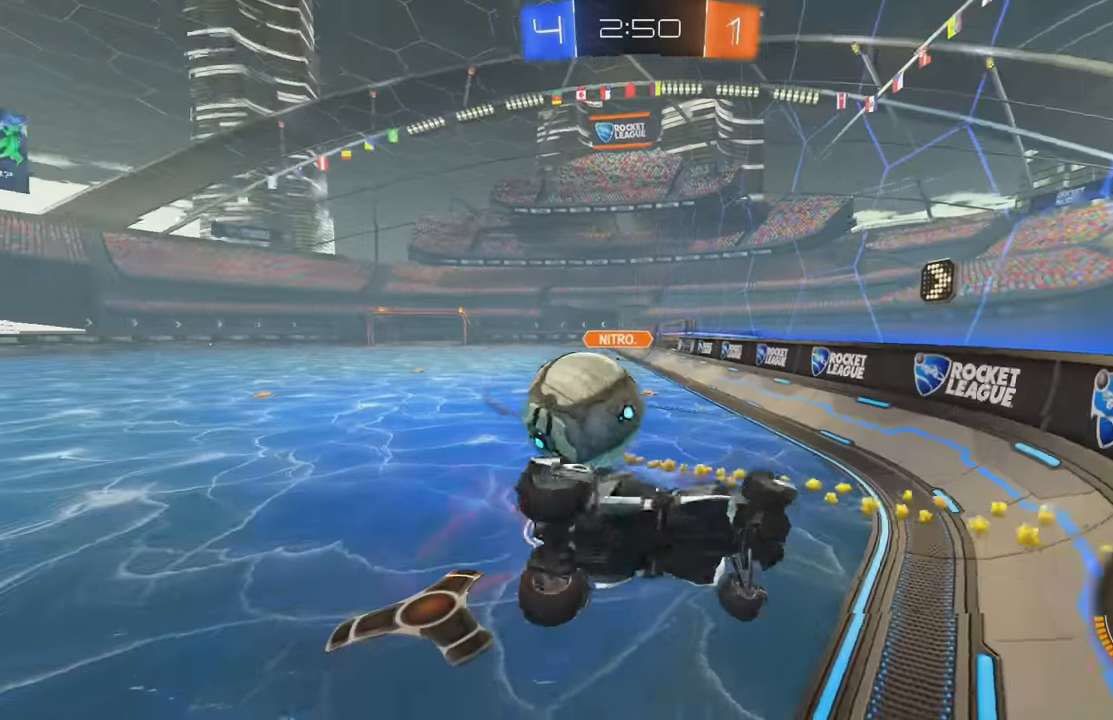
{"buttons": ["L1", "R2"], "left_stick": "up-left", "events": [[250, "left_stick", "left"], [416, "left_stick", "up-left"]]}
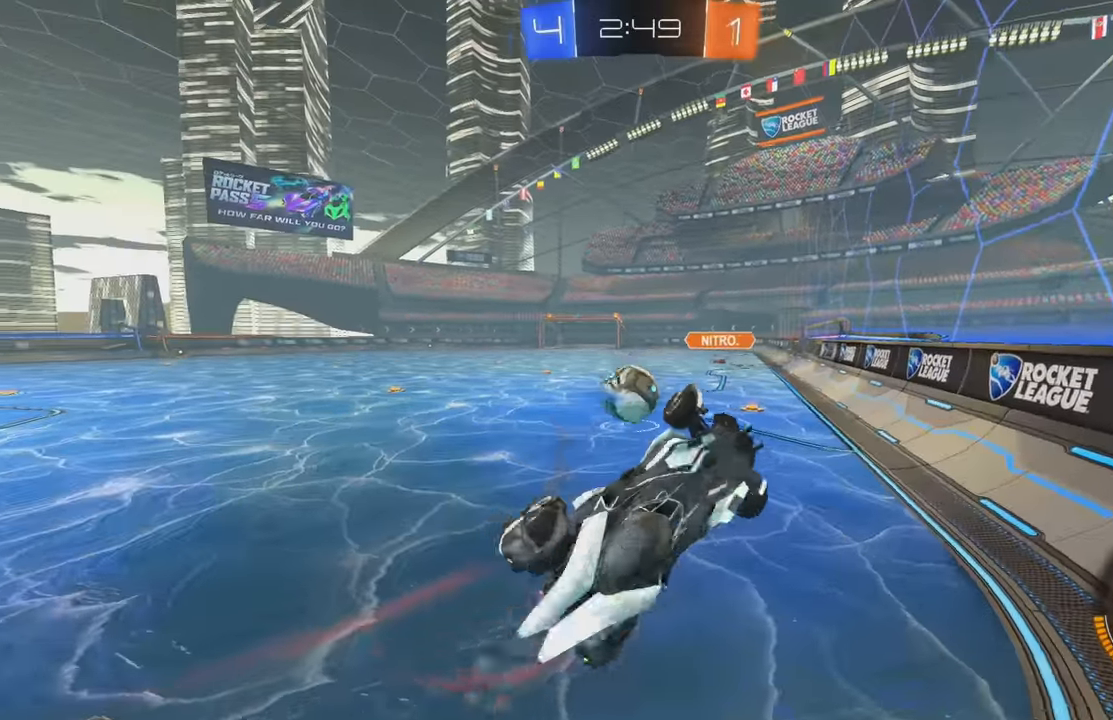
{"buttons": ["R2"], "left_stick": "right", "events": [[66, "L1", "up"], [250, "left_stick", "center"], [300, "left_stick", "right"]]}
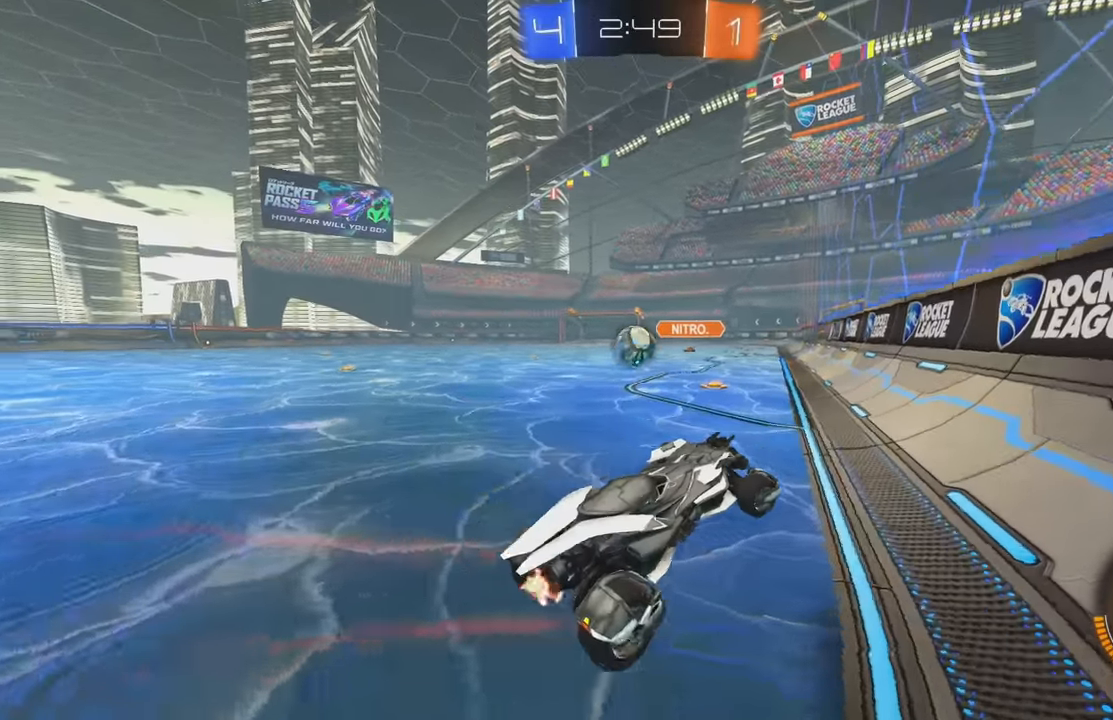
{"buttons": ["R2"], "left_stick": "right", "events": []}
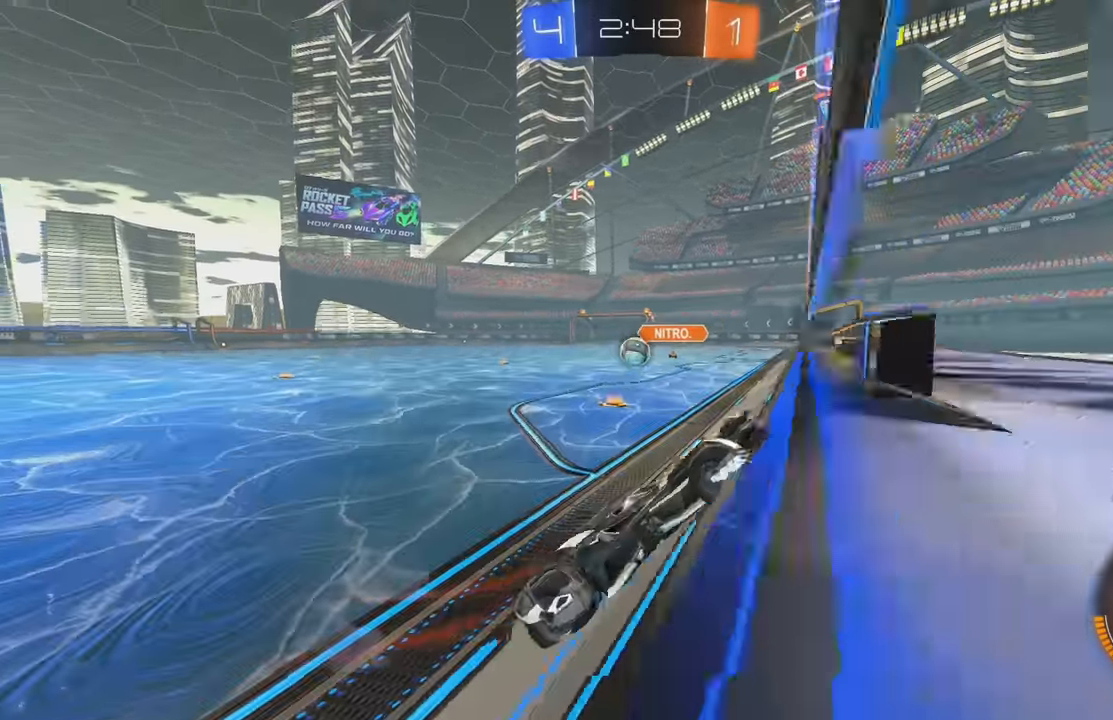
{"buttons": ["R2"], "left_stick": "left", "events": [[50, "left_stick", "center"], [316, "left_stick", "left"]]}
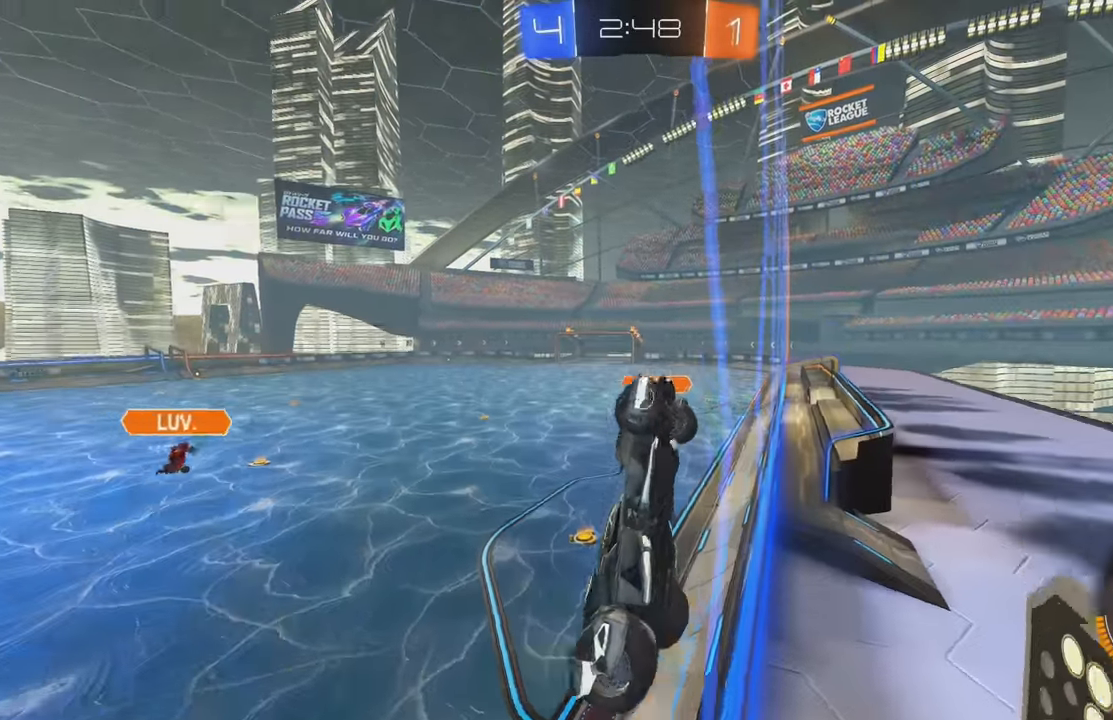
{"buttons": ["L1", "R2"], "left_stick": "left", "events": [[200, "L2", "down"], [200, "R2", "up"], [250, "R2", "down"], [333, "L2", "up"], [483, "L1", "down"]]}
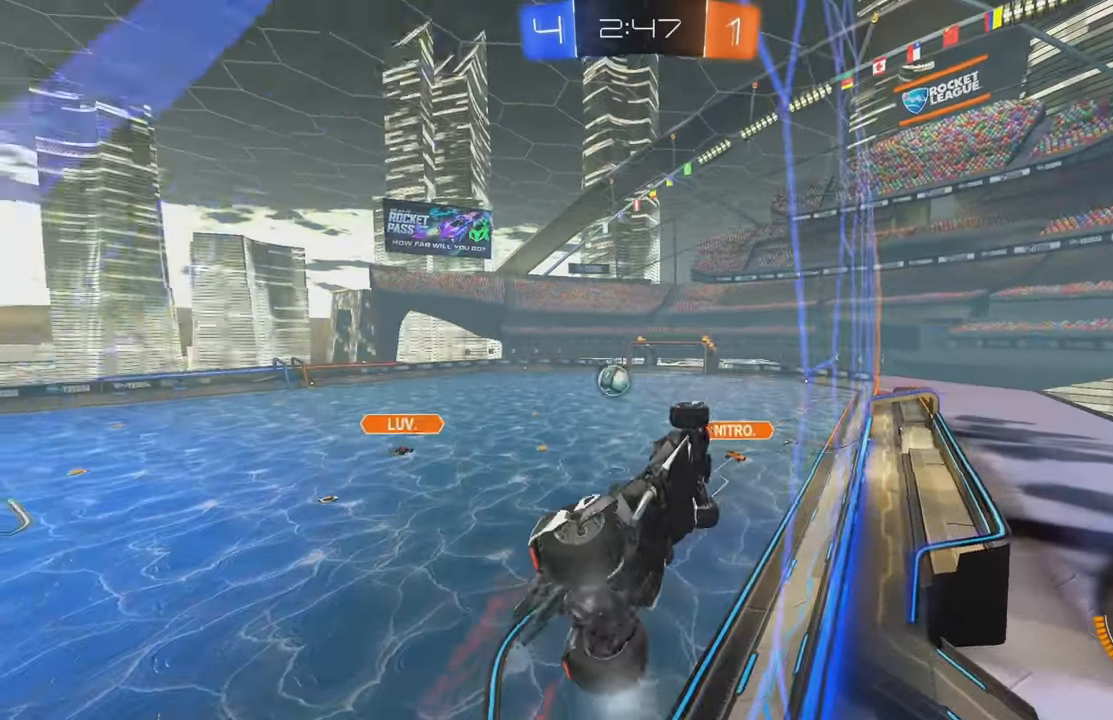
{"buttons": ["R2"], "left_stick": "right", "events": [[100, "L1", "up"], [350, "left_stick", "center"], [400, "left_stick", "right"]]}
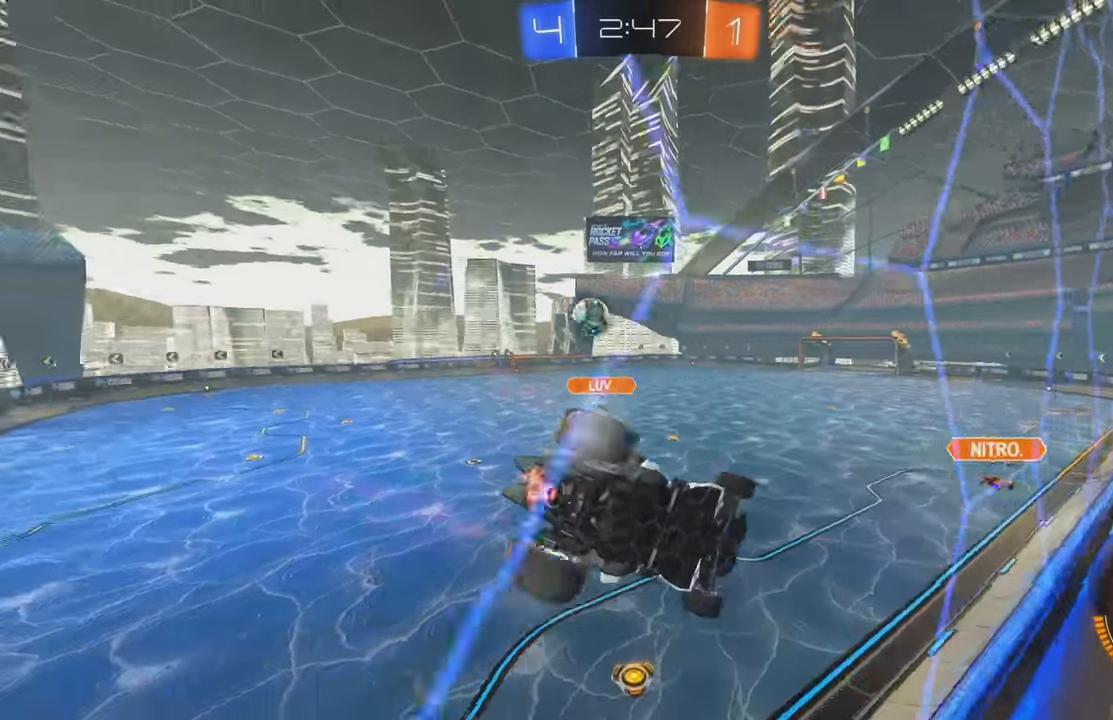
{"buttons": ["R2"], "left_stick": "center", "events": [[483, "left_stick", "center"]]}
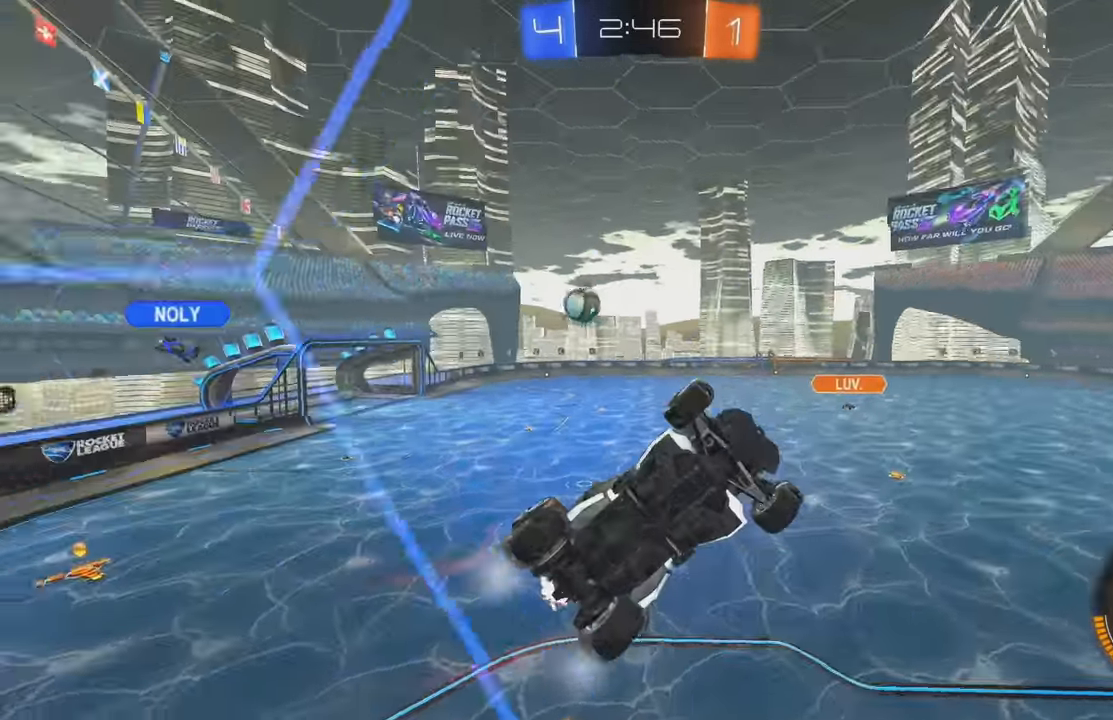
{"buttons": ["R2"], "left_stick": "left", "events": [[483, "left_stick", "left"]]}
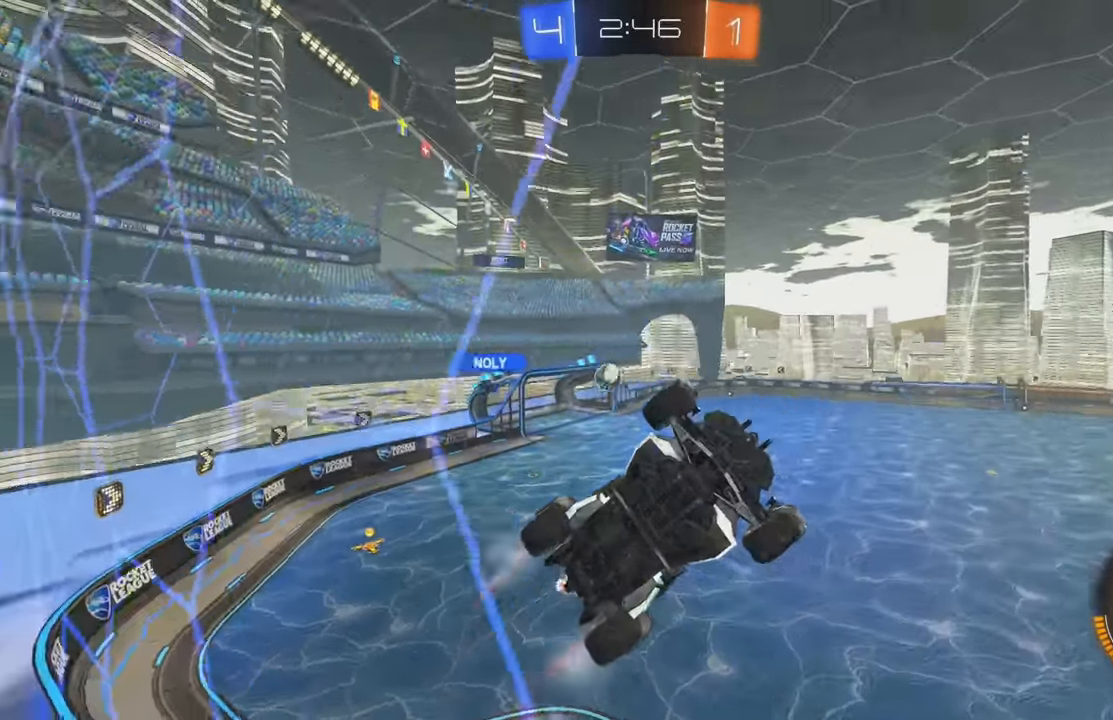
{"buttons": ["L1", "R2"], "left_stick": "left", "events": [[233, "R2", "up"], [266, "R2", "down"], [400, "L1", "down"]]}
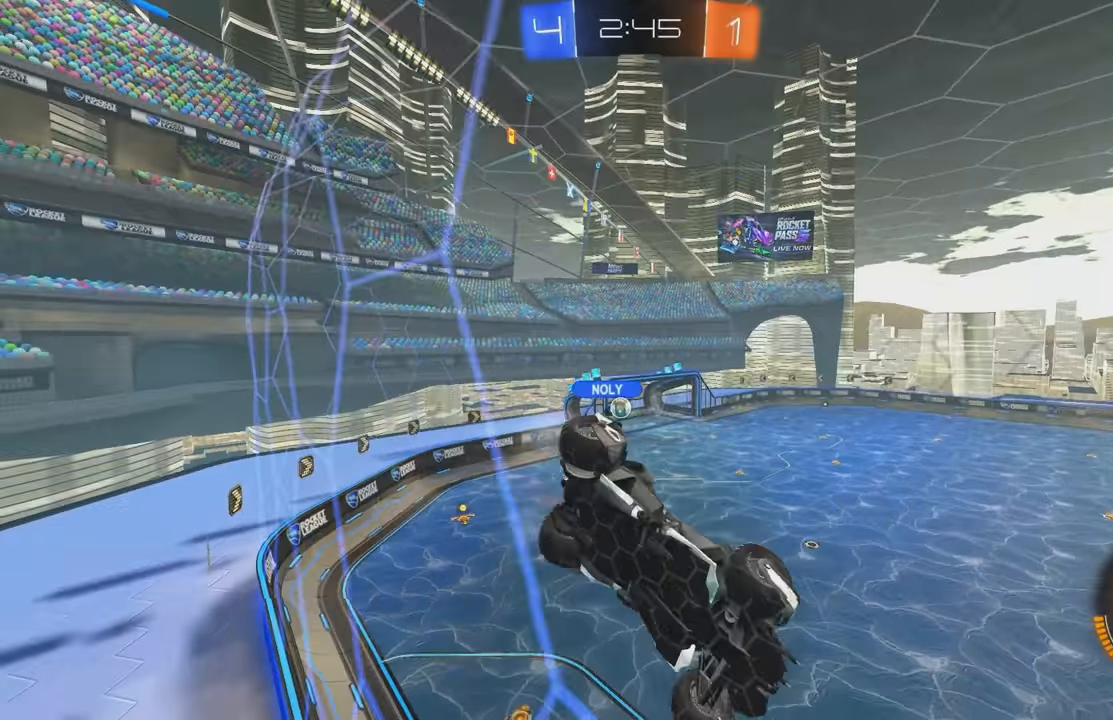
{"buttons": ["R2"], "left_stick": "left", "events": [[17, "L1", "up"], [267, "L1", "down"], [350, "L1", "up"]]}
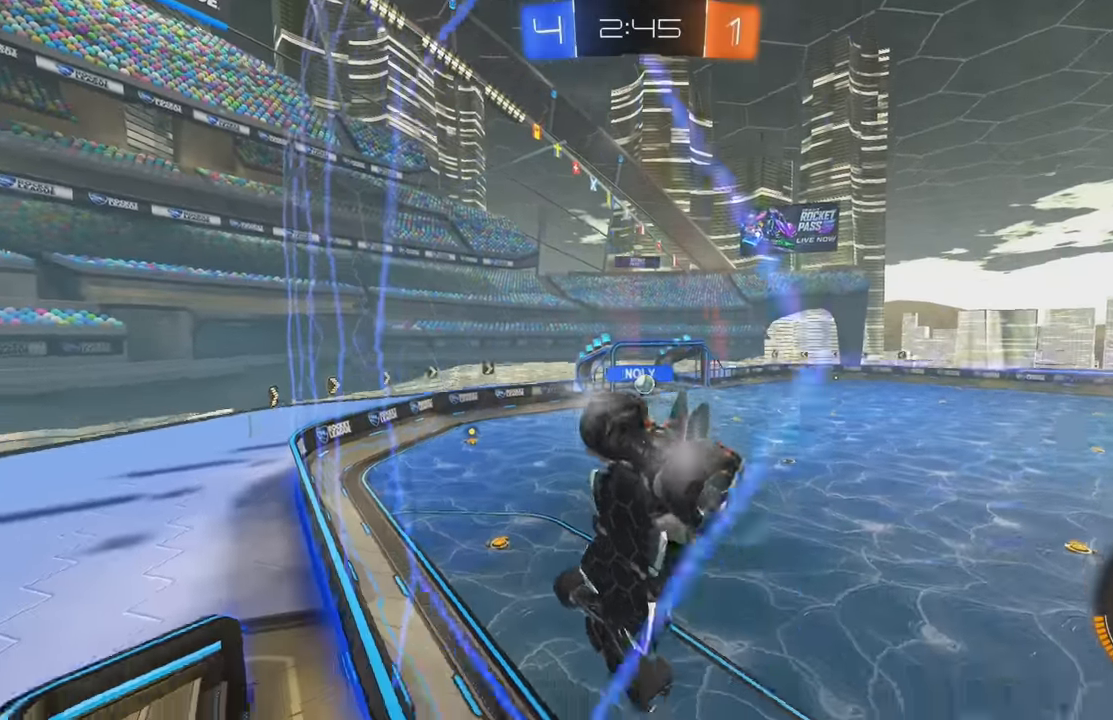
{"buttons": ["B", "R2"], "left_stick": "right", "events": [[117, "B", "down"], [417, "left_stick", "center"], [483, "left_stick", "right"]]}
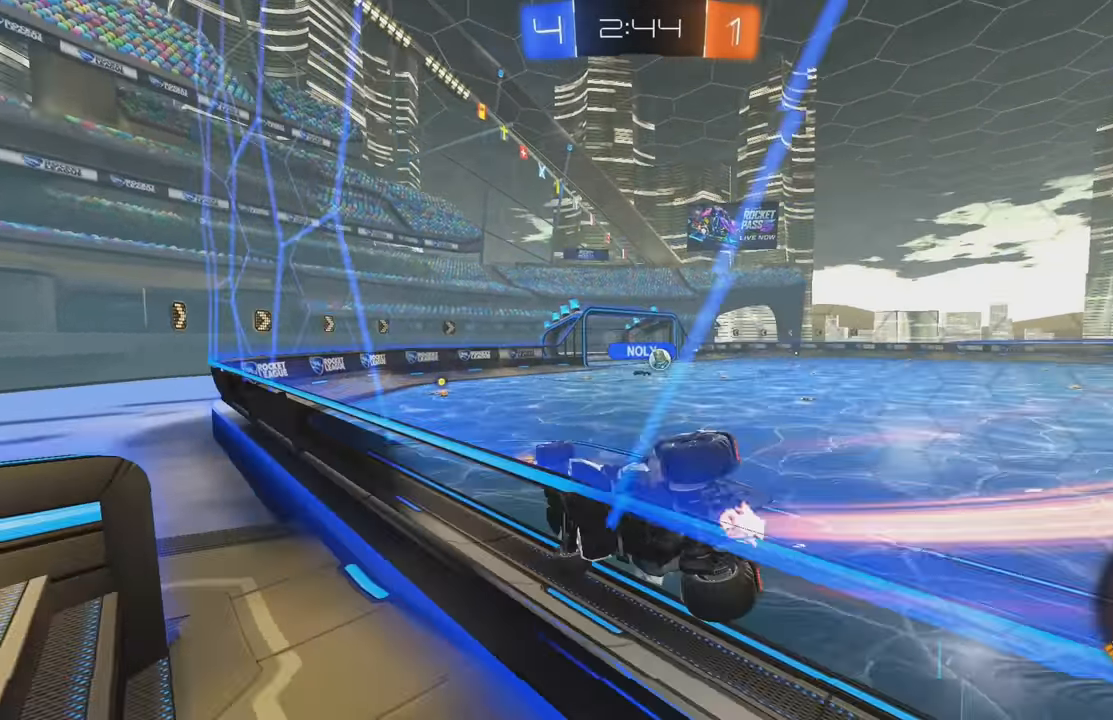
{"buttons": ["B", "R2"], "left_stick": "center", "events": [[200, "left_stick", "center"]]}
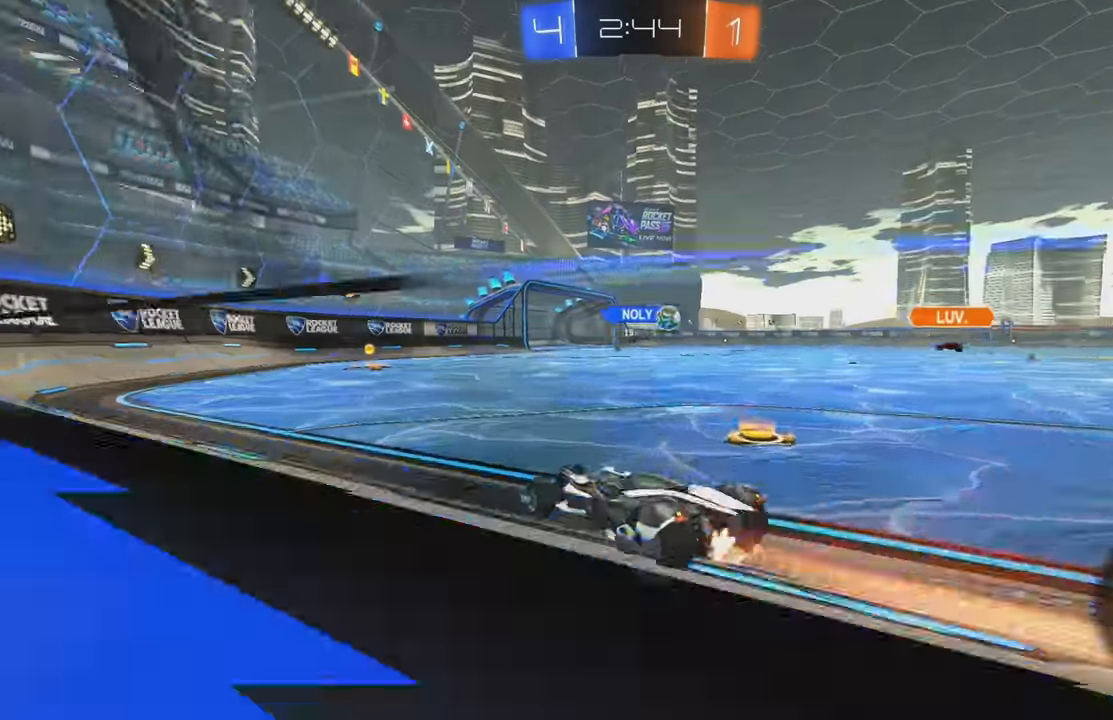
{"buttons": ["R2"], "left_stick": "right", "events": [[267, "B", "up"], [400, "left_stick", "right"]]}
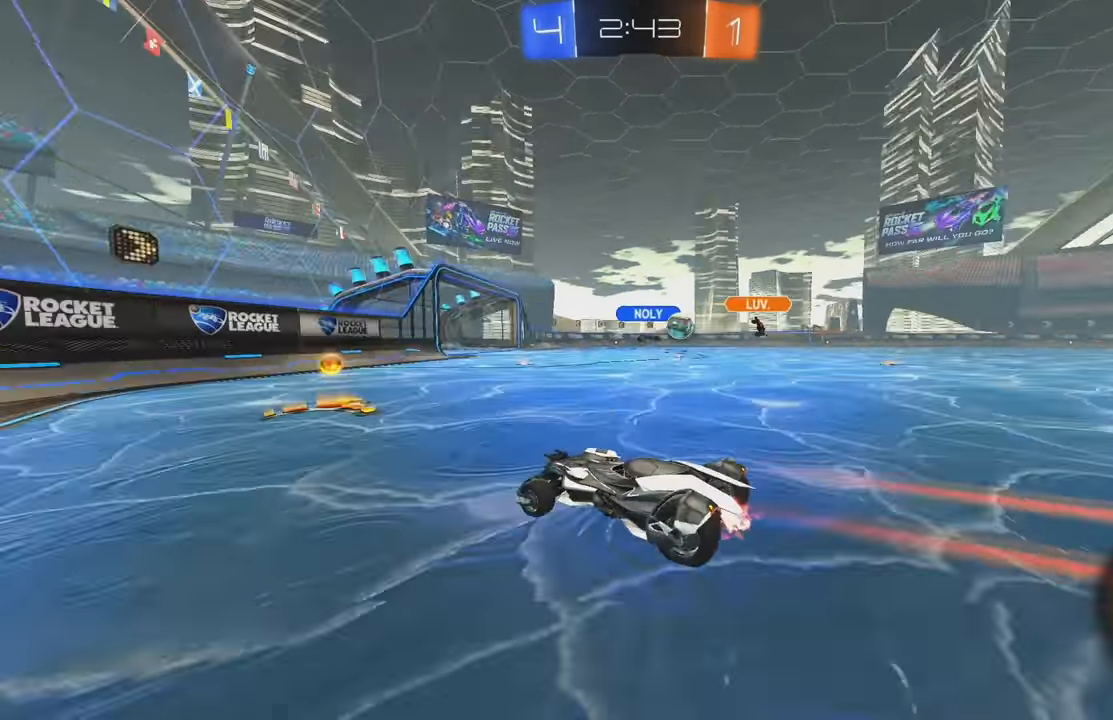
{"buttons": ["A", "B", "R2"], "left_stick": "center", "events": [[83, "left_stick", "center"], [167, "left_stick", "right"], [233, "L1", "down"], [350, "L1", "up"], [400, "A", "down"], [450, "left_stick", "center"], [483, "B", "down"]]}
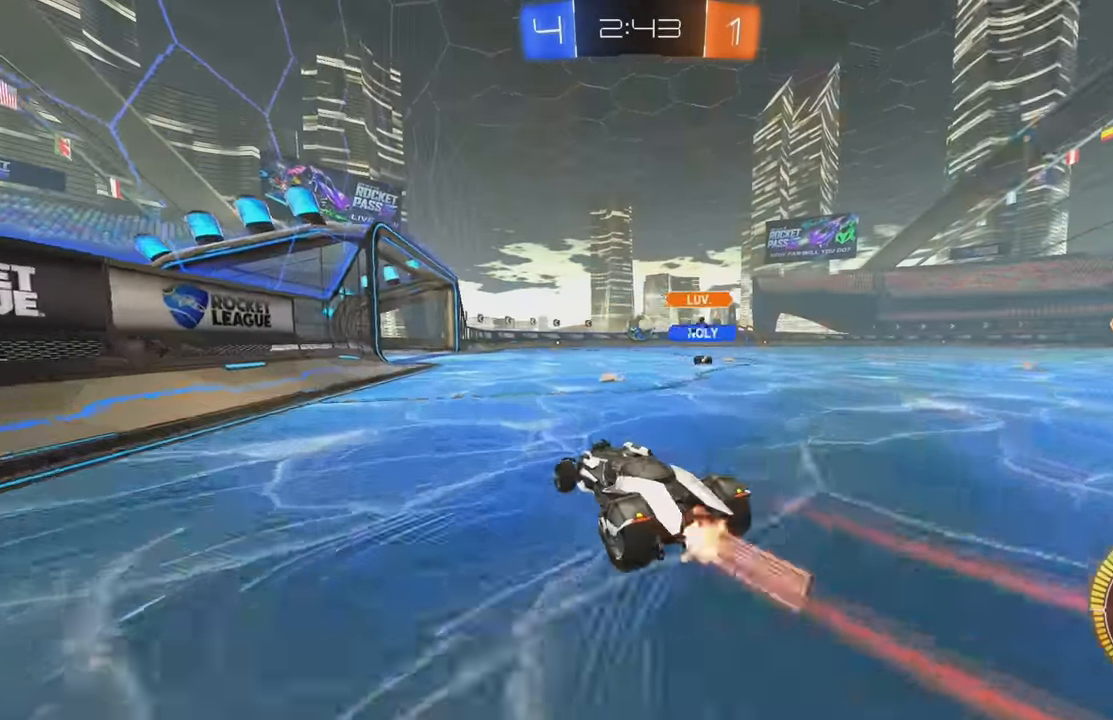
{"buttons": ["A", "R2"], "left_stick": "center", "events": [[150, "A", "up"], [283, "B", "up"], [483, "A", "down"]]}
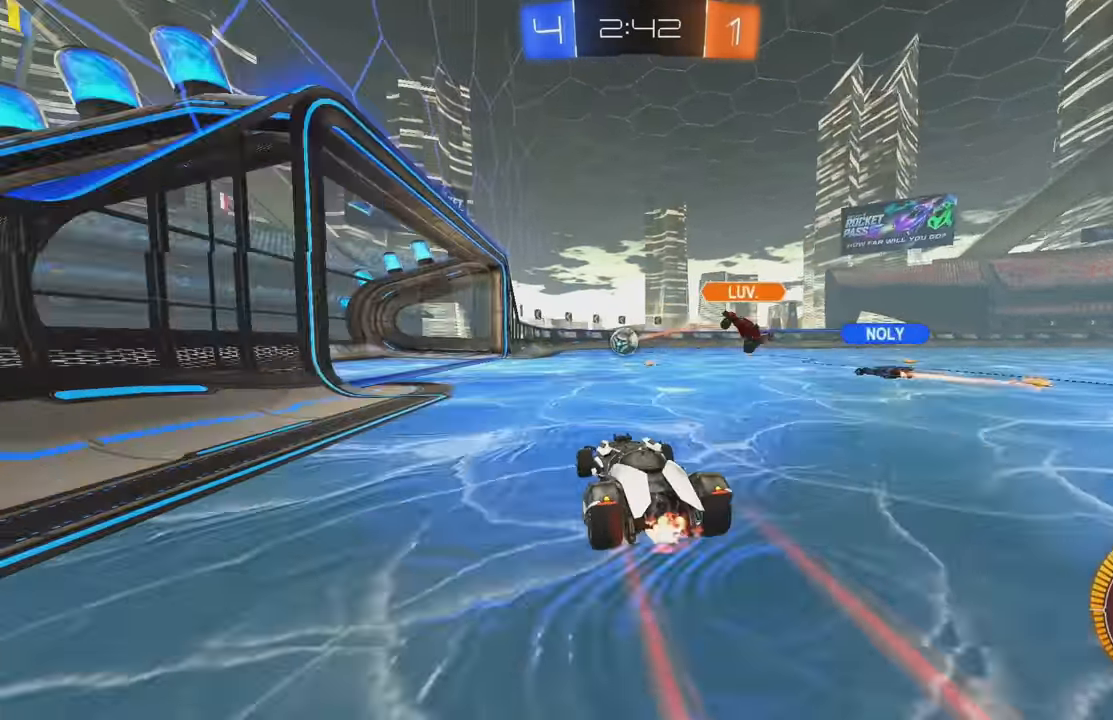
{"buttons": ["A", "R2"], "left_stick": "center", "events": [[33, "left_stick", "down"], [217, "left_stick", "center"]]}
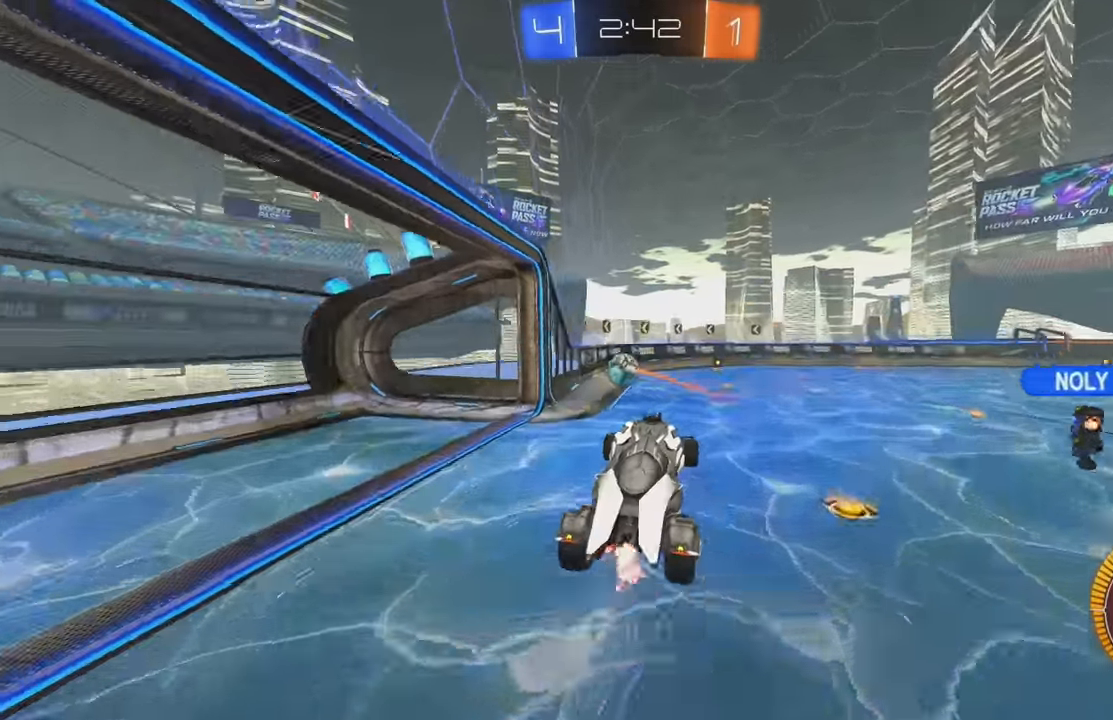
{"buttons": ["A", "B", "L1"], "left_stick": "down-right", "events": [[183, "R2", "up"], [233, "left_stick", "down"], [400, "B", "down"], [433, "left_stick", "down-right"], [467, "L1", "down"]]}
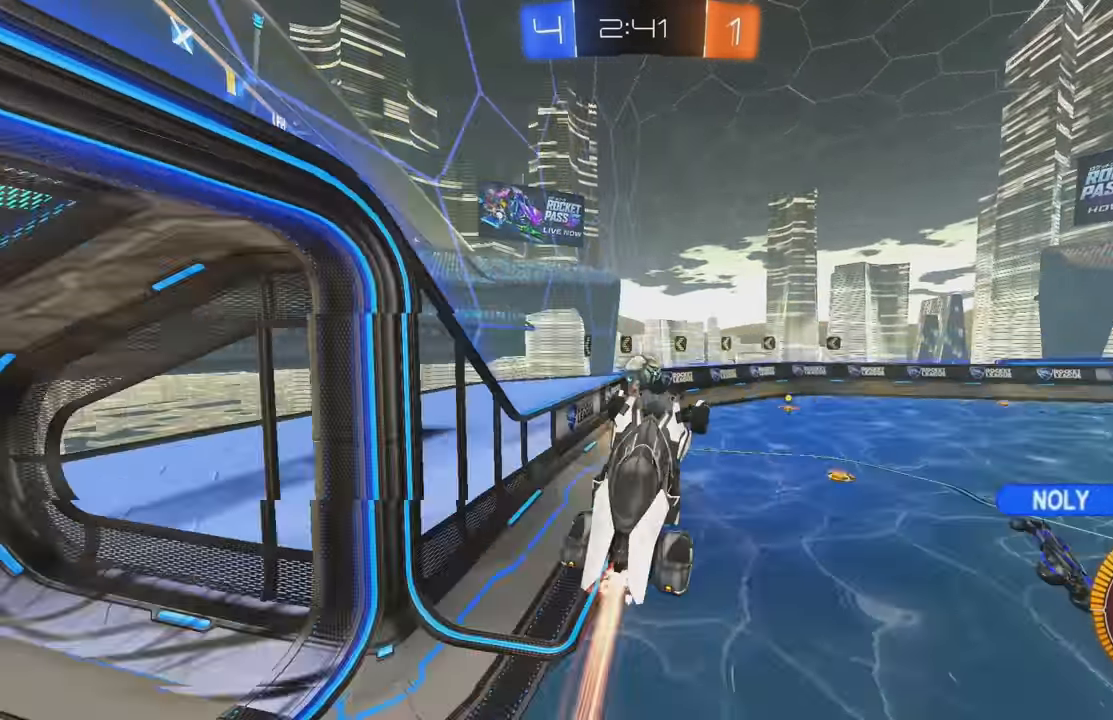
{"buttons": ["A", "B"], "left_stick": "center", "events": [[33, "left_stick", "right"], [100, "L1", "up"], [250, "B", "up"], [450, "B", "down"], [467, "left_stick", "center"]]}
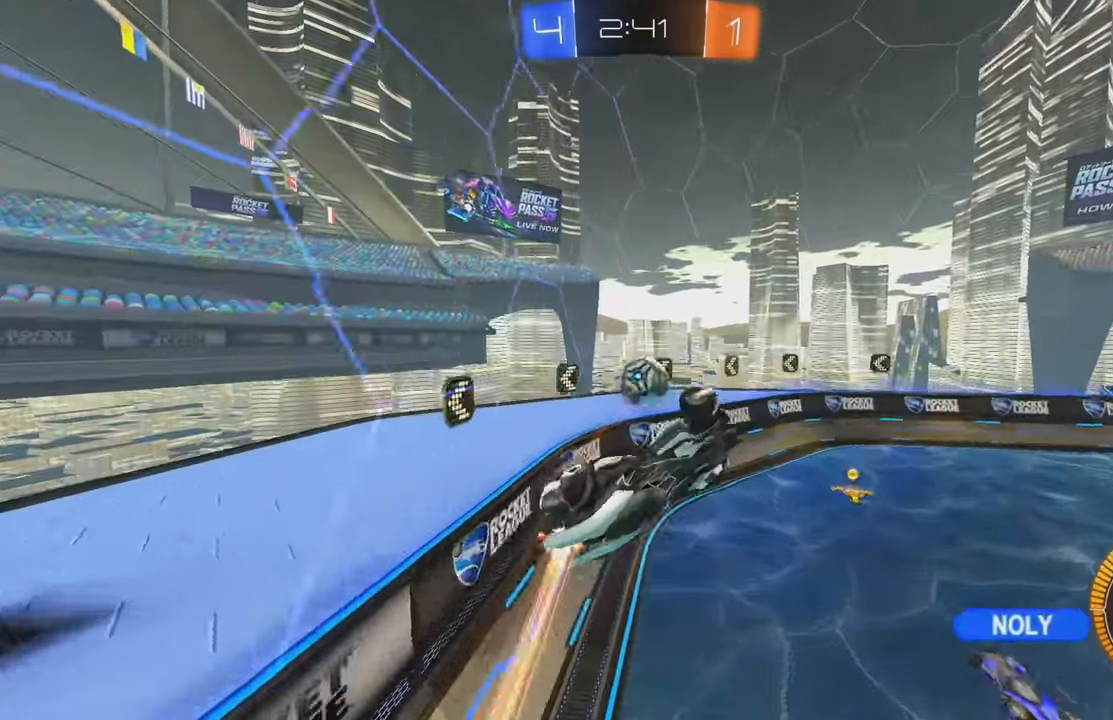
{"buttons": ["A", "B", "L1"], "left_stick": "up-left", "events": [[17, "L1", "down"], [33, "left_stick", "up"], [117, "L1", "up"], [167, "left_stick", "center"], [450, "left_stick", "up-left"], [467, "L1", "down"]]}
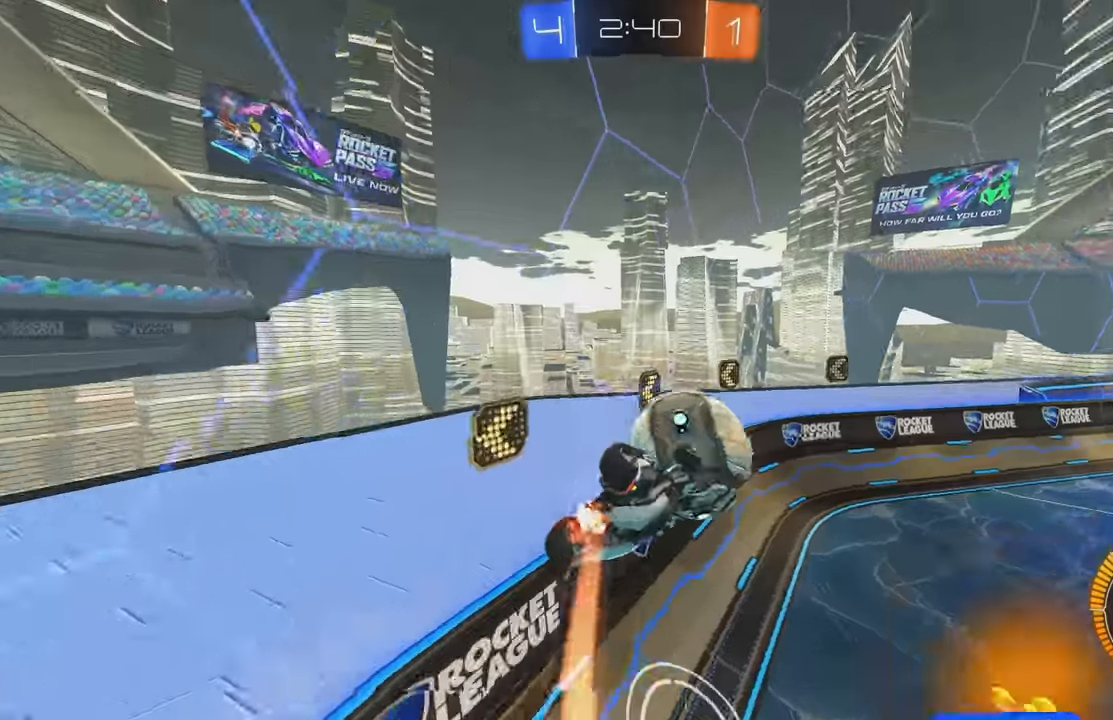
{"buttons": ["A", "L2", "R2"], "left_stick": "down-right", "events": [[67, "L1", "up"], [134, "left_stick", "center"], [234, "B", "up"], [267, "left_stick", "down-right"], [367, "L2", "down"], [484, "R2", "down"]]}